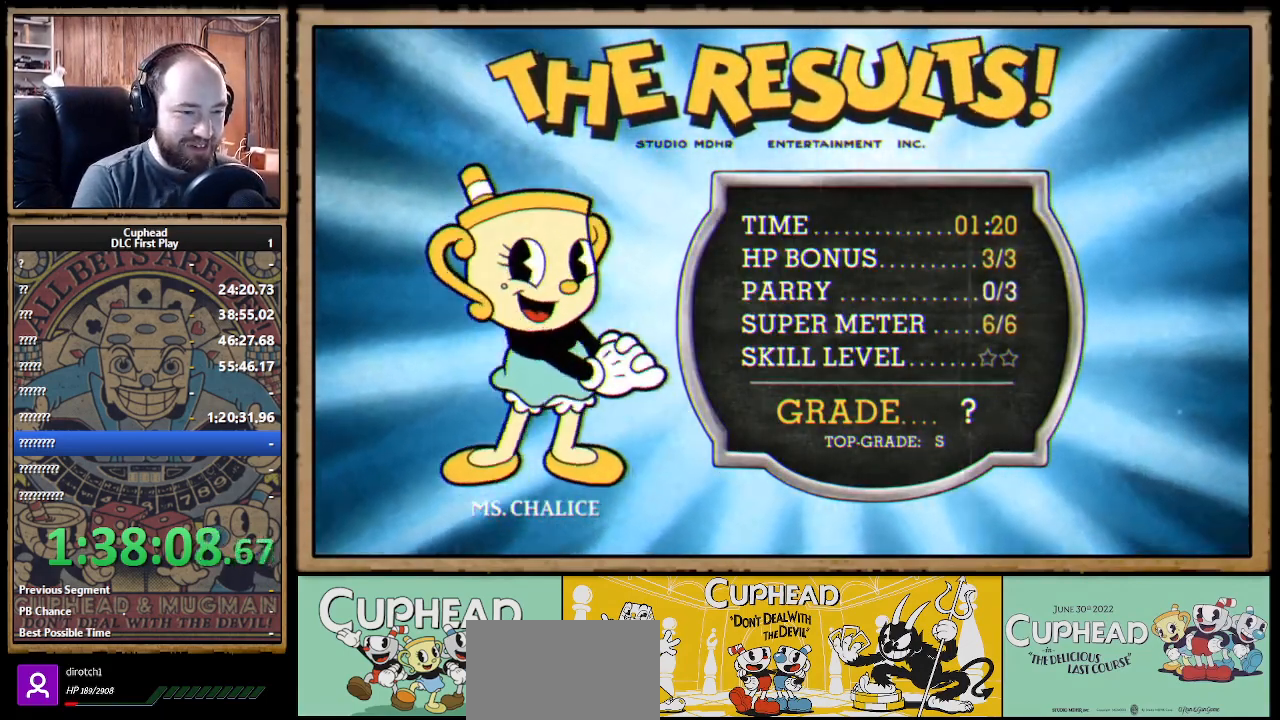
Gameplay with a controller (Xbox layout); each line is a JSON object with the inputs held at the frame after it. "events" lists button and stick changes between this image and that frame as [ms after this image, input, new state], when the widget could be followed in between.
{"buttons": ["A"], "left_stick": "center", "right_stick": "center", "events": [[33, "A", "up"], [67, "A", "down"], [100, "A", "up"], [117, "A", "down"], [150, "A", "up"], [183, "A", "down"], [200, "A", "up"], [233, "A", "down"], [267, "A", "up"], [283, "A", "down"], [350, "A", "up"], [367, "A", "down"], [383, "A", "up"], [433, "A", "down"], [450, "A", "up"], [467, "A", "down"]]}
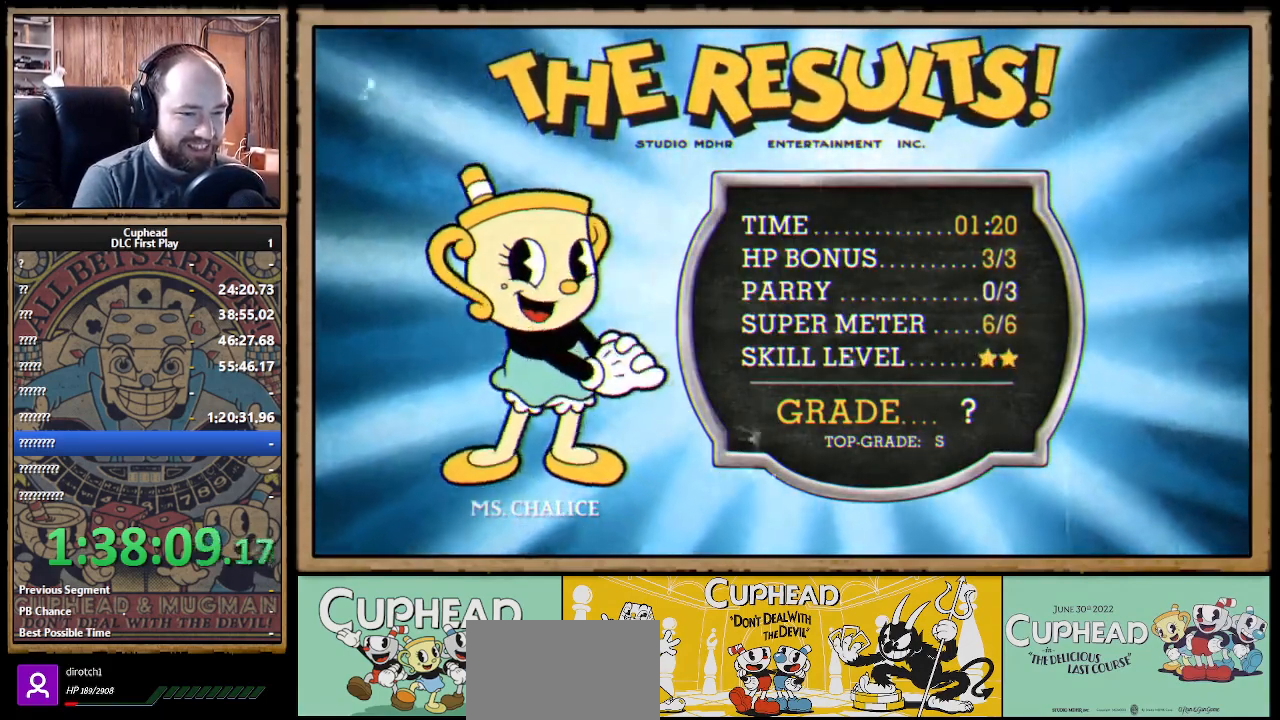
{"buttons": ["A"], "left_stick": "center", "right_stick": "center", "events": [[33, "A", "up"], [50, "A", "down"], [67, "A", "up"], [117, "A", "down"], [150, "A", "up"], [167, "A", "down"], [217, "A", "up"], [233, "A", "down"], [267, "A", "up"], [317, "A", "down"], [333, "A", "up"], [350, "A", "down"], [367, "A", "up"], [383, "A", "down"], [417, "A", "up"], [433, "A", "down"], [450, "A", "up"], [500, "A", "down"]]}
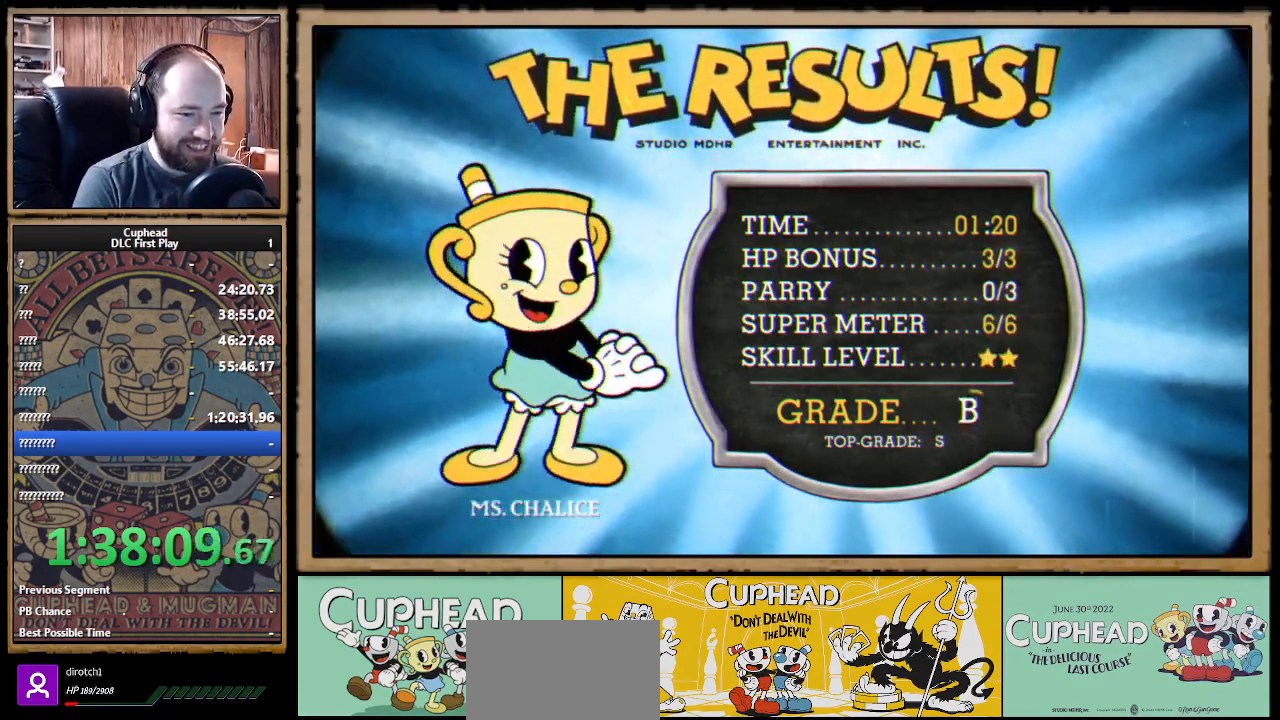
{"buttons": [], "left_stick": "center", "right_stick": "center", "events": [[17, "A", "up"], [33, "A", "down"], [100, "A", "up"], [117, "A", "down"], [150, "A", "up"], [183, "A", "down"], [200, "A", "up"], [233, "A", "down"], [283, "A", "up"]]}
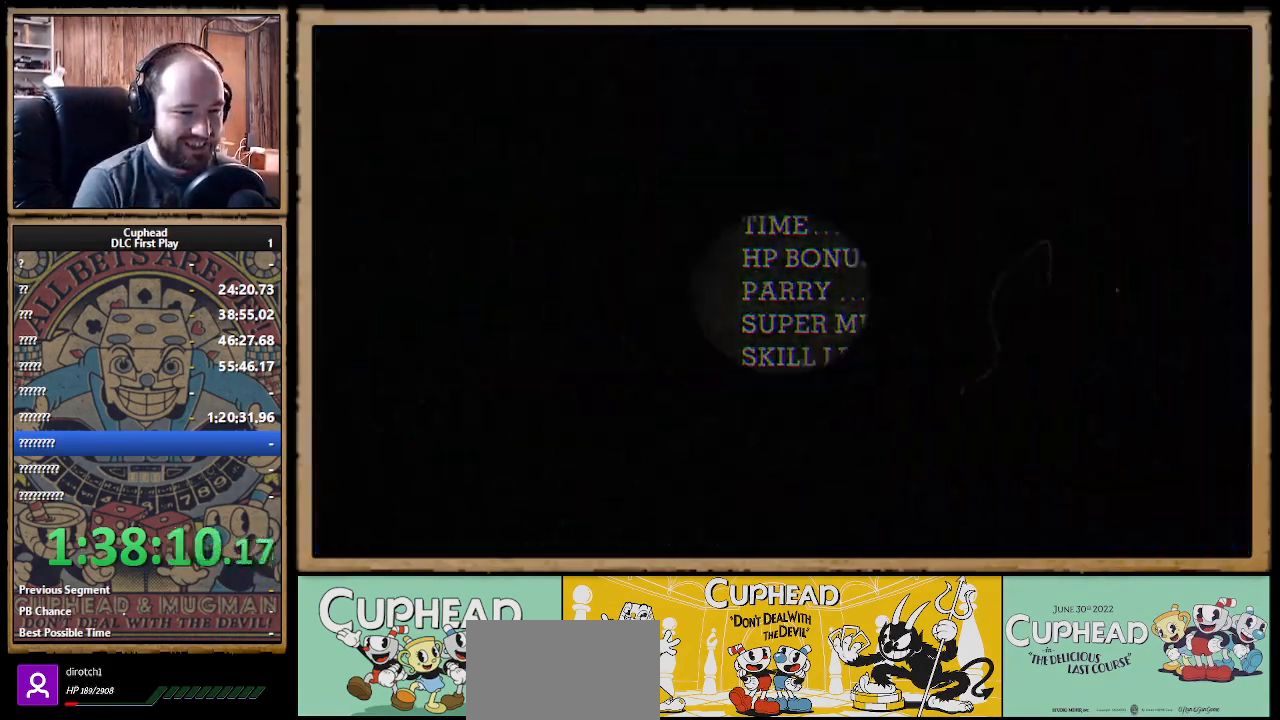
{"buttons": [], "left_stick": "center", "right_stick": "center", "events": []}
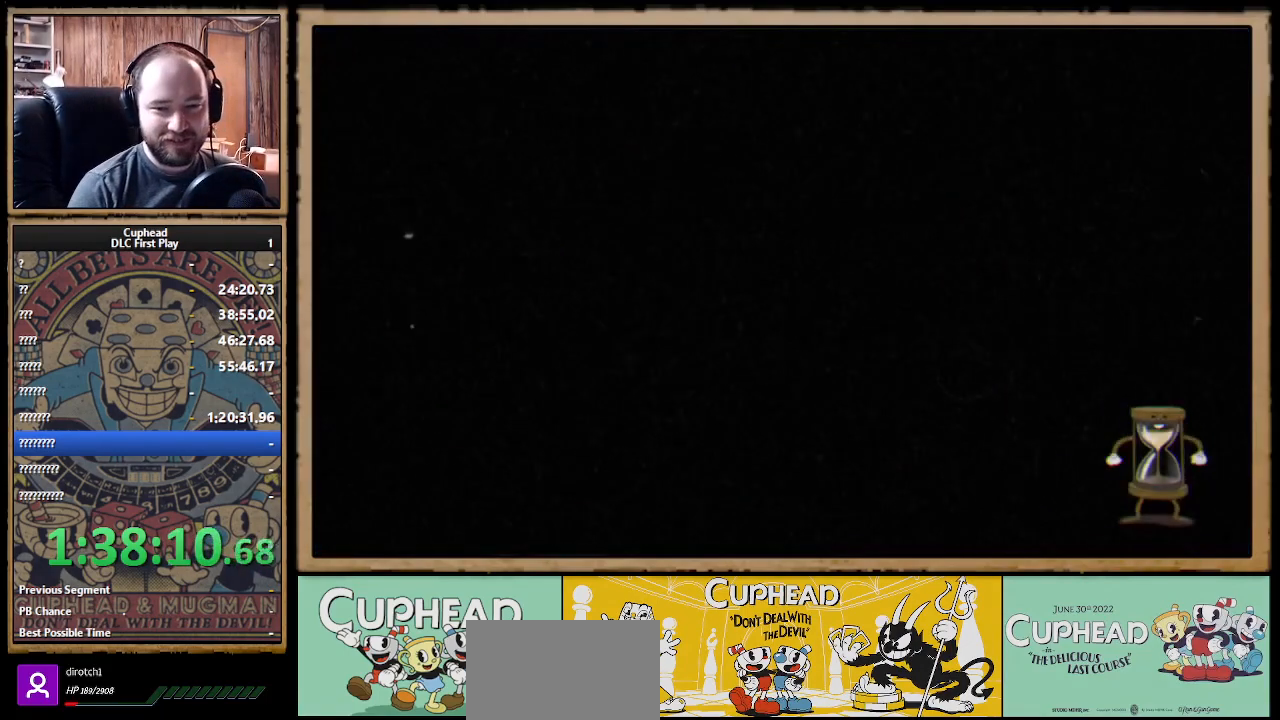
{"buttons": [], "left_stick": "center", "right_stick": "center", "events": []}
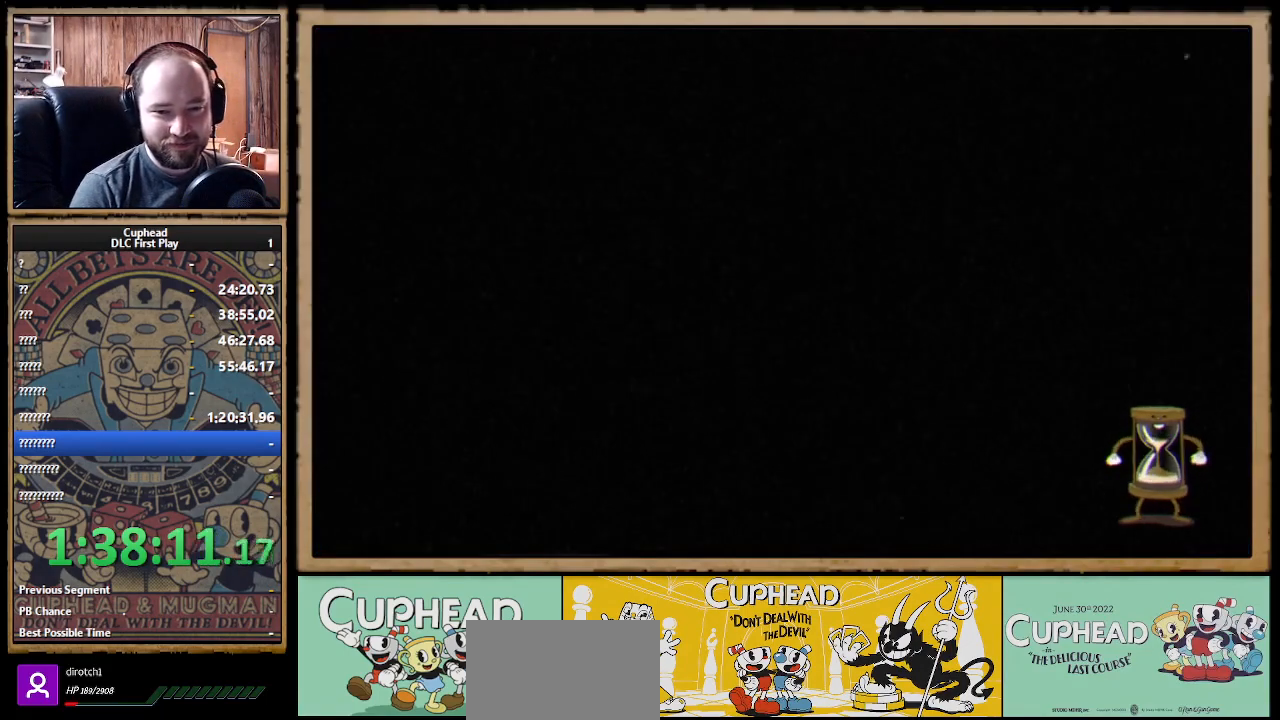
{"buttons": [], "left_stick": "center", "right_stick": "center", "events": []}
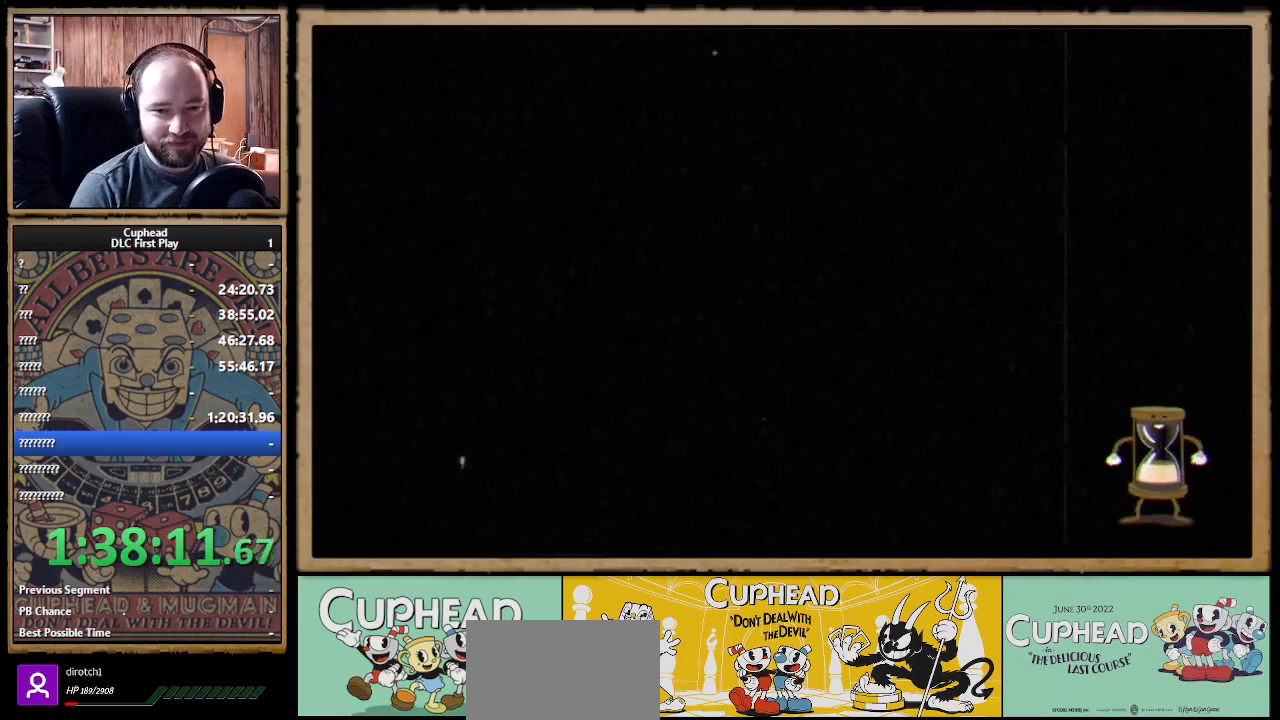
{"buttons": [], "left_stick": "center", "right_stick": "center", "events": []}
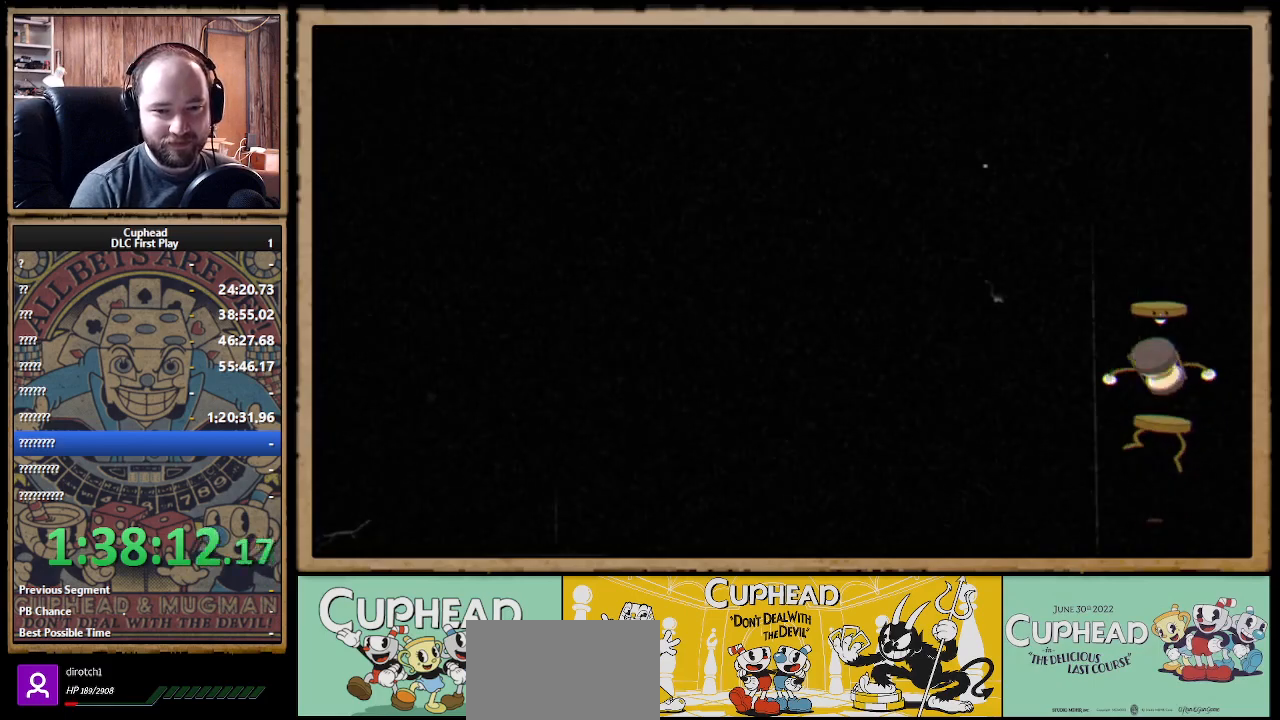
{"buttons": [], "left_stick": "center", "right_stick": "center", "events": []}
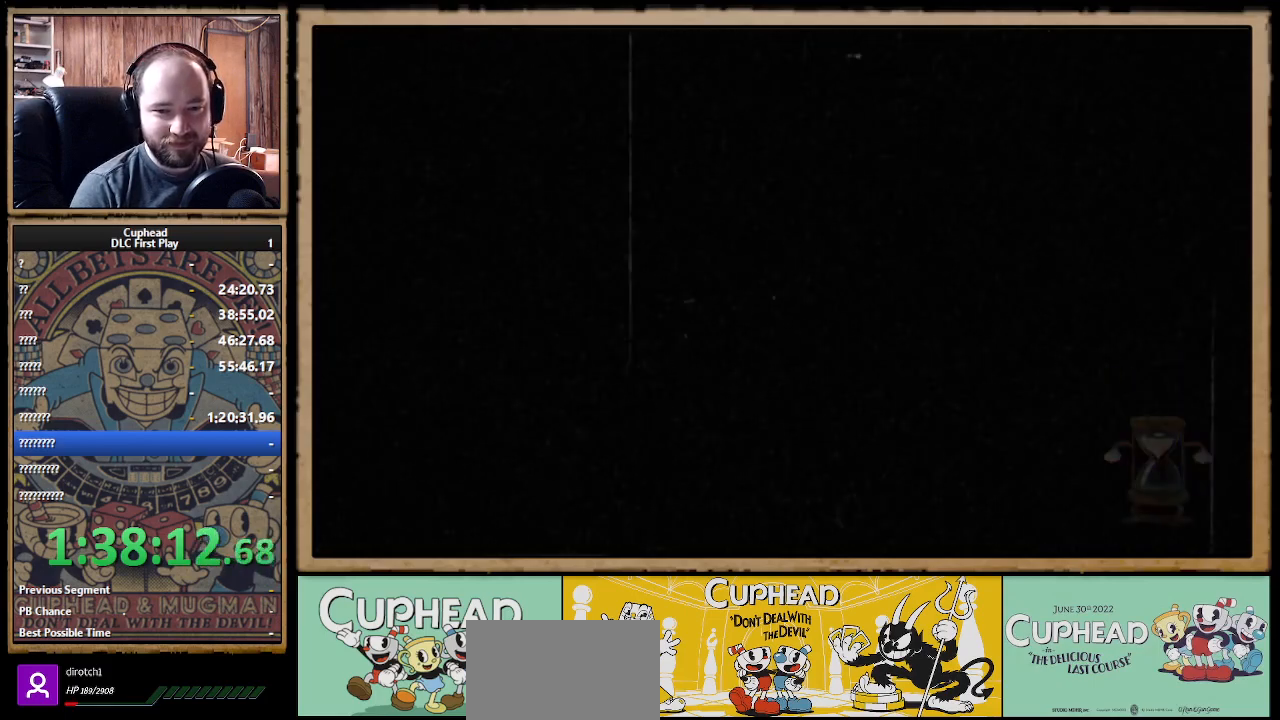
{"buttons": [], "left_stick": "center", "right_stick": "center", "events": []}
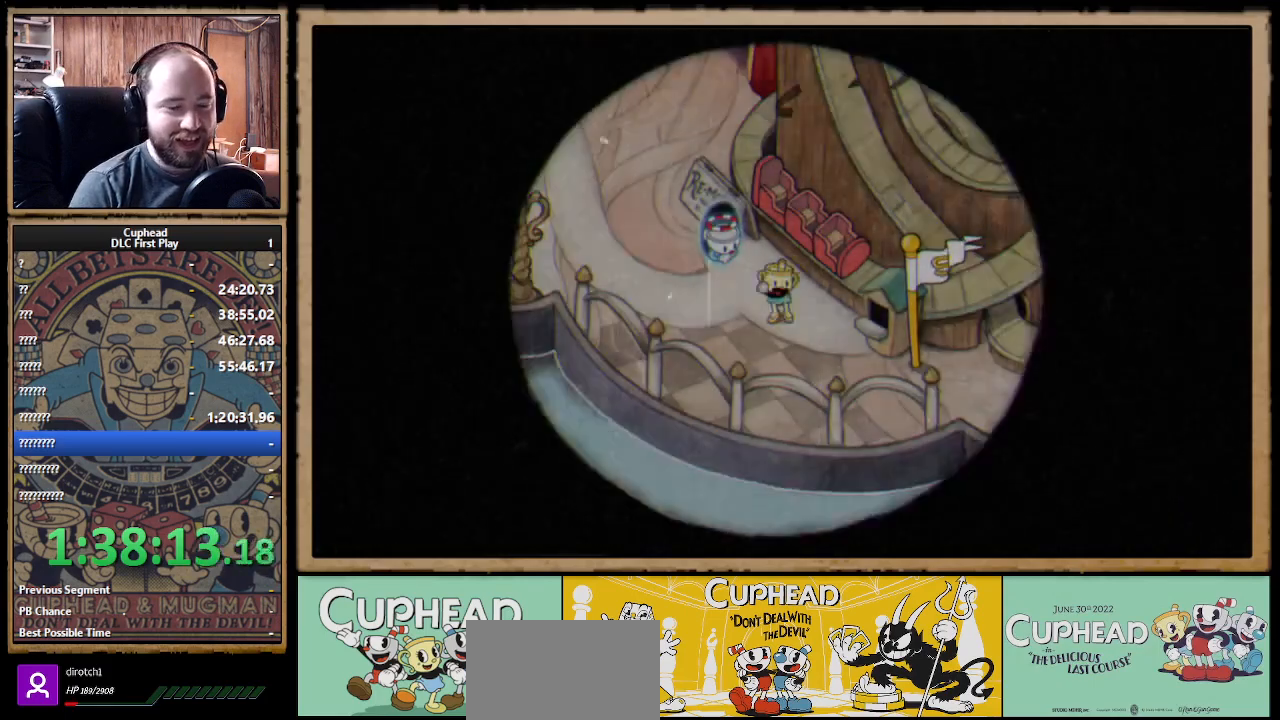
{"buttons": [], "left_stick": "left", "right_stick": "center", "events": [[267, "left_stick", "left"]]}
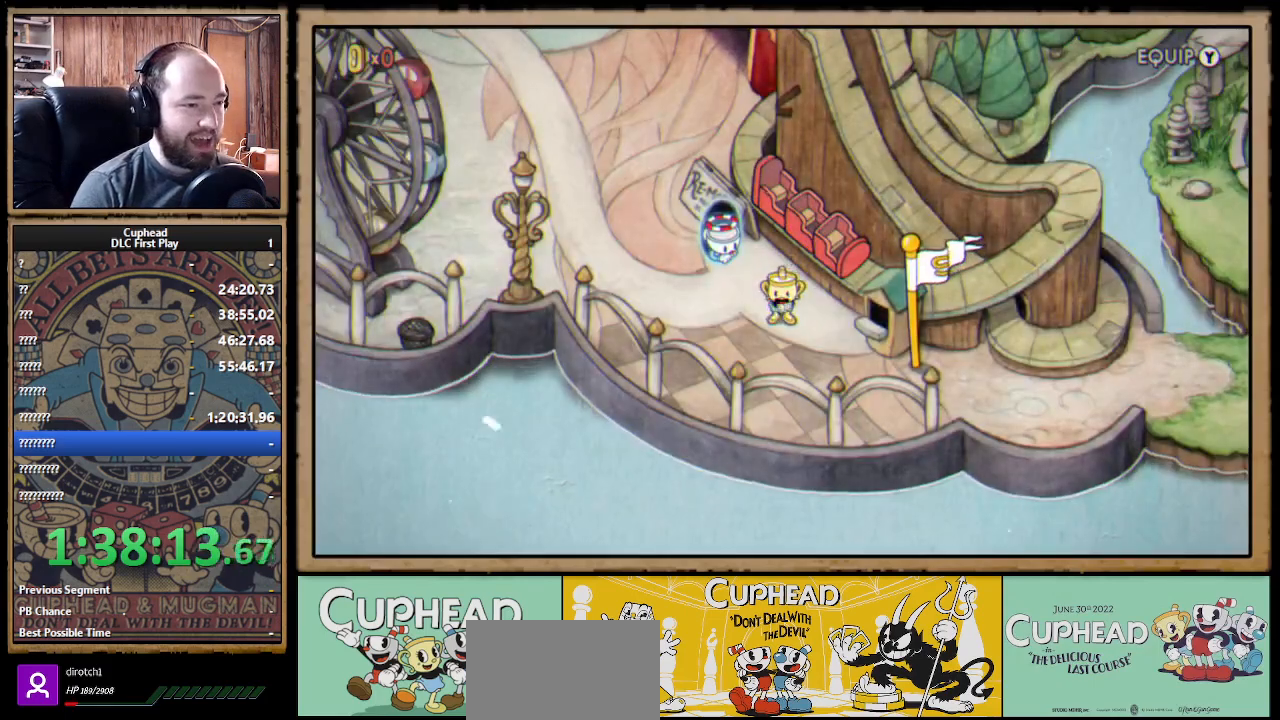
{"buttons": [], "left_stick": "left", "right_stick": "center", "events": []}
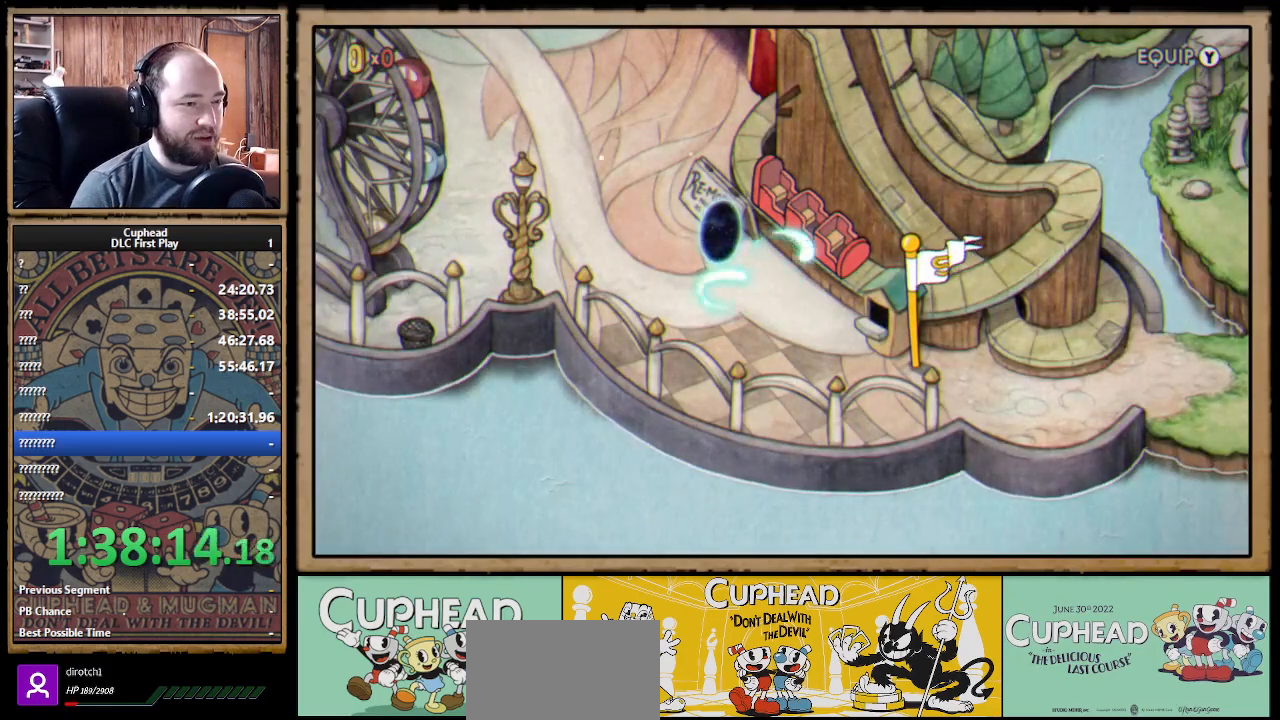
{"buttons": [], "left_stick": "center", "right_stick": "center", "events": [[133, "left_stick", "center"]]}
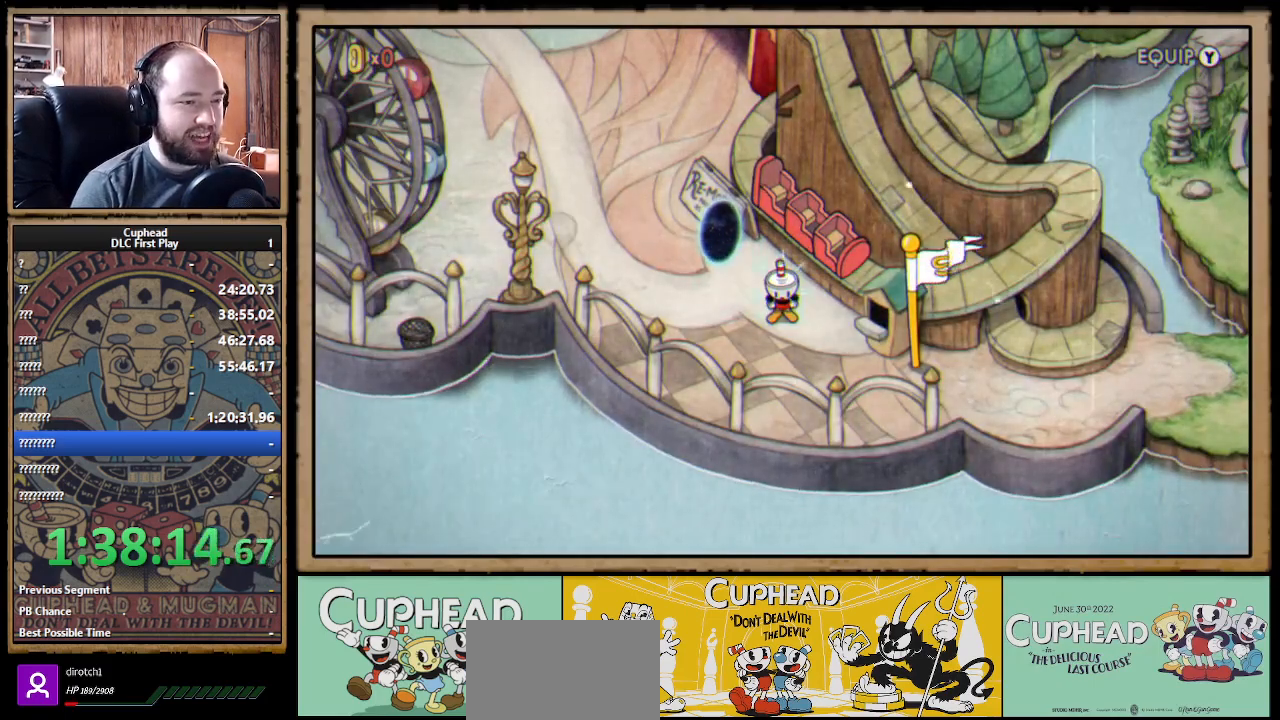
{"buttons": [], "left_stick": "up-left", "right_stick": "center", "events": [[283, "left_stick", "up-left"]]}
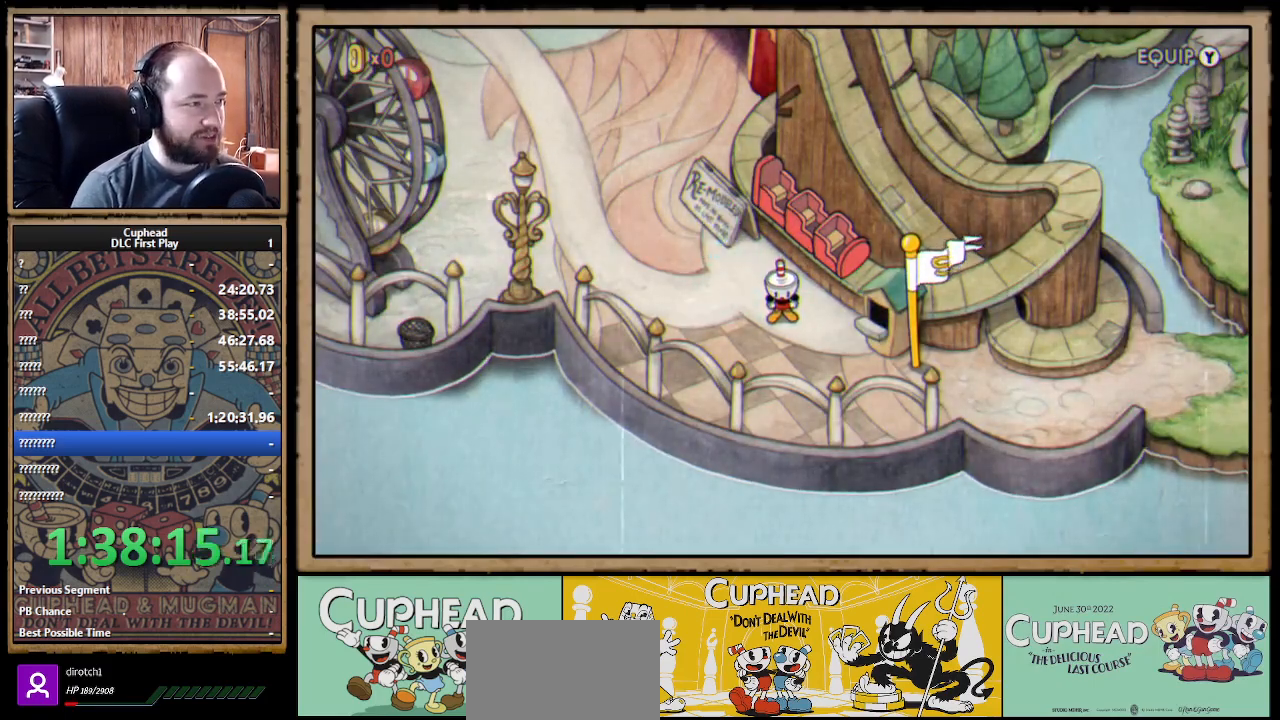
{"buttons": [], "left_stick": "center", "right_stick": "center", "events": [[167, "Y", "down"], [317, "Y", "up"], [400, "left_stick", "center"]]}
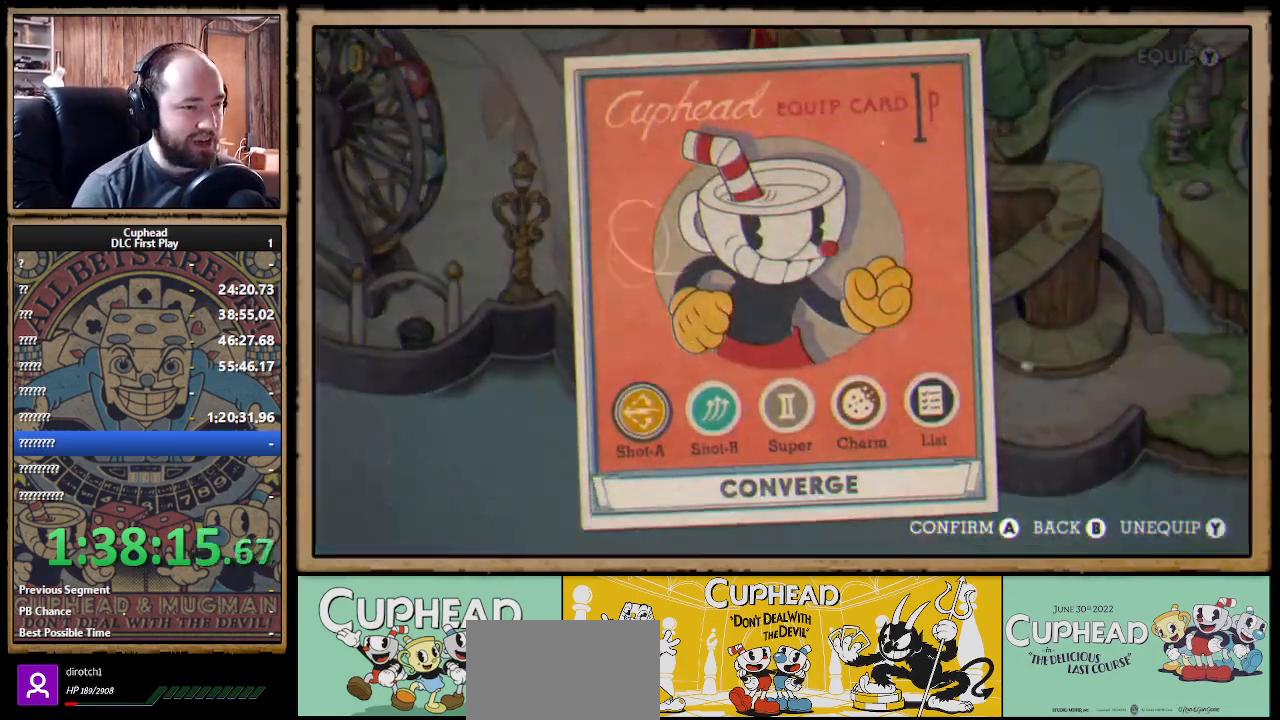
{"buttons": [], "left_stick": "center", "right_stick": "center", "events": []}
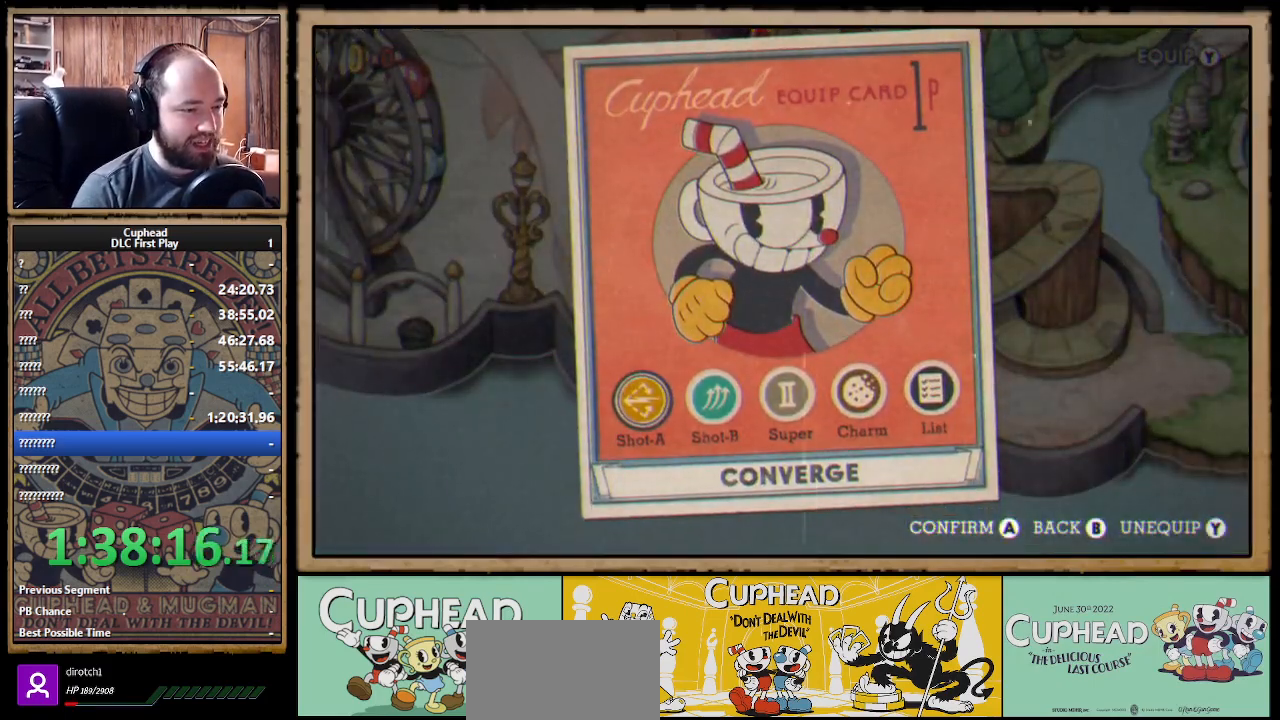
{"buttons": [], "left_stick": "center", "right_stick": "center", "events": []}
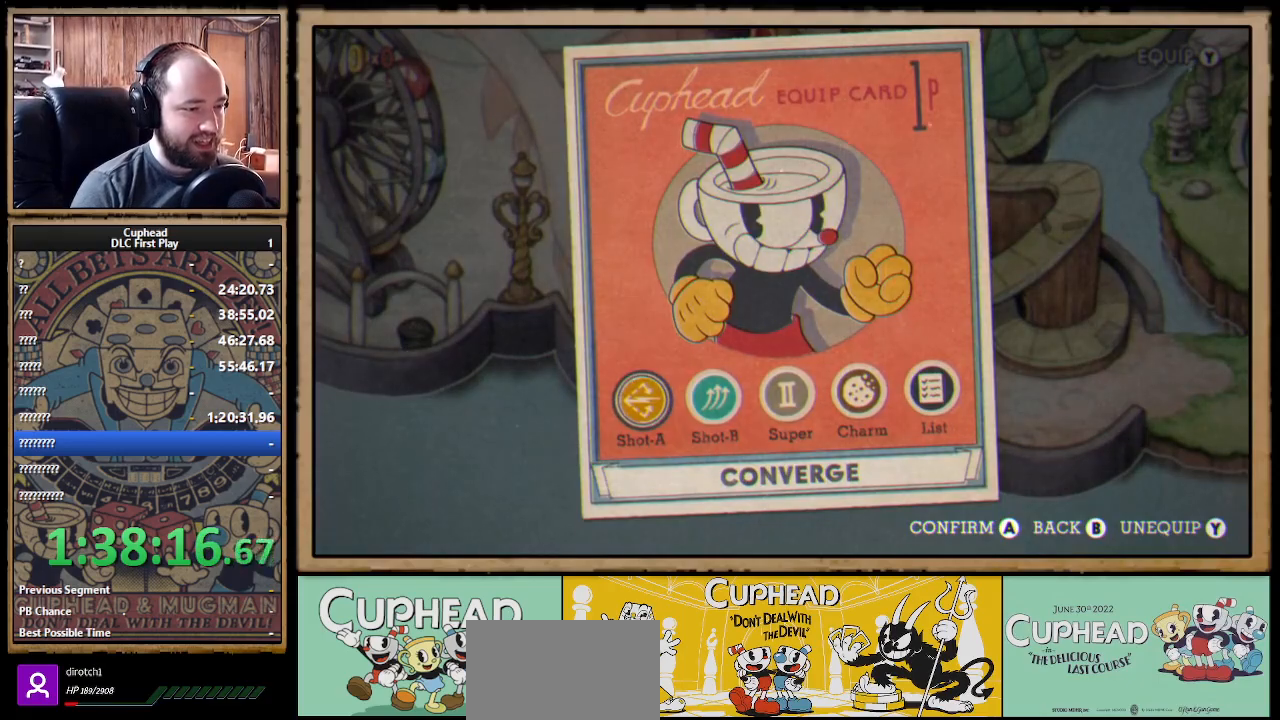
{"buttons": [], "left_stick": "up-left", "right_stick": "center", "events": [[133, "B", "down"], [250, "B", "up"], [283, "left_stick", "up-left"]]}
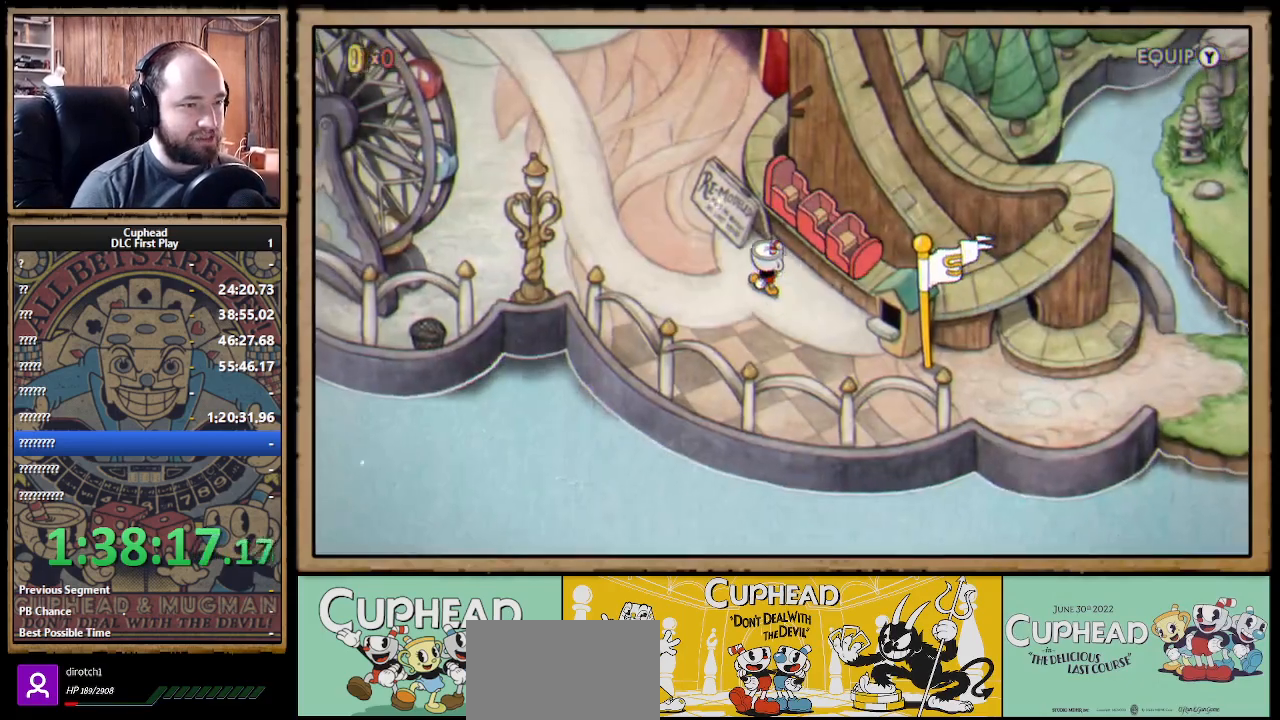
{"buttons": [], "left_stick": "up-left", "right_stick": "center", "events": []}
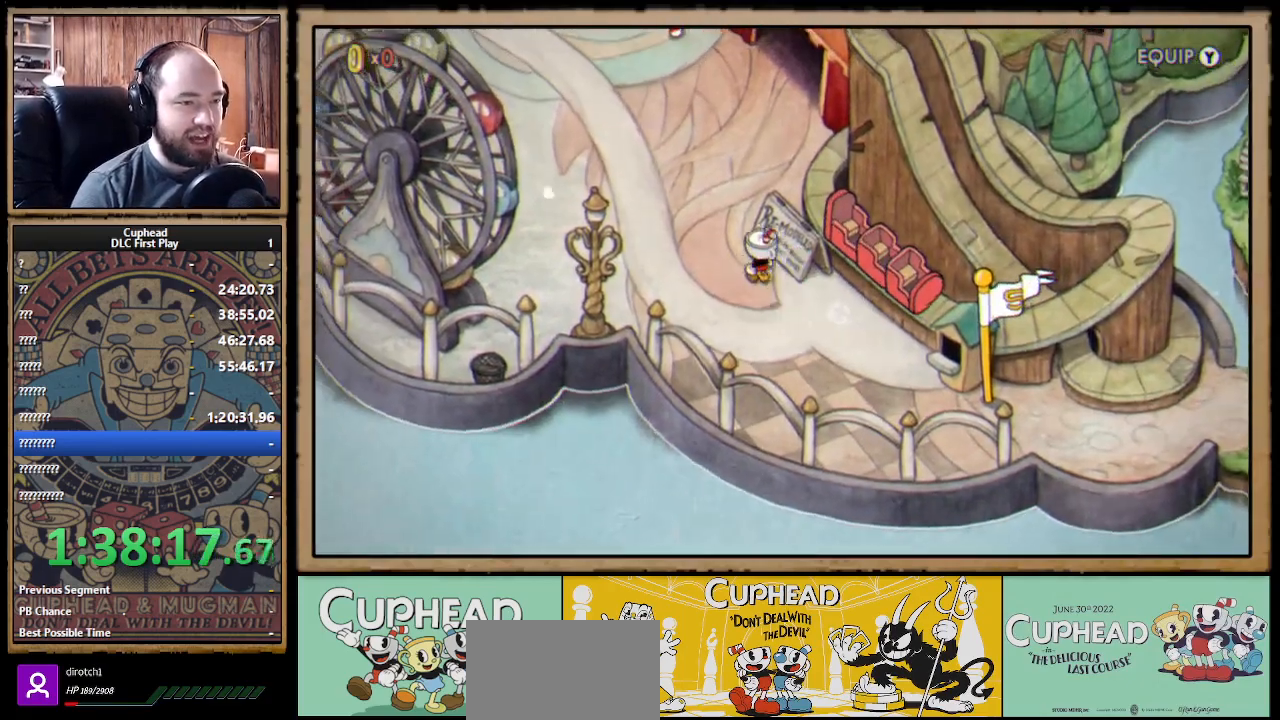
{"buttons": [], "left_stick": "up-left", "right_stick": "center", "events": []}
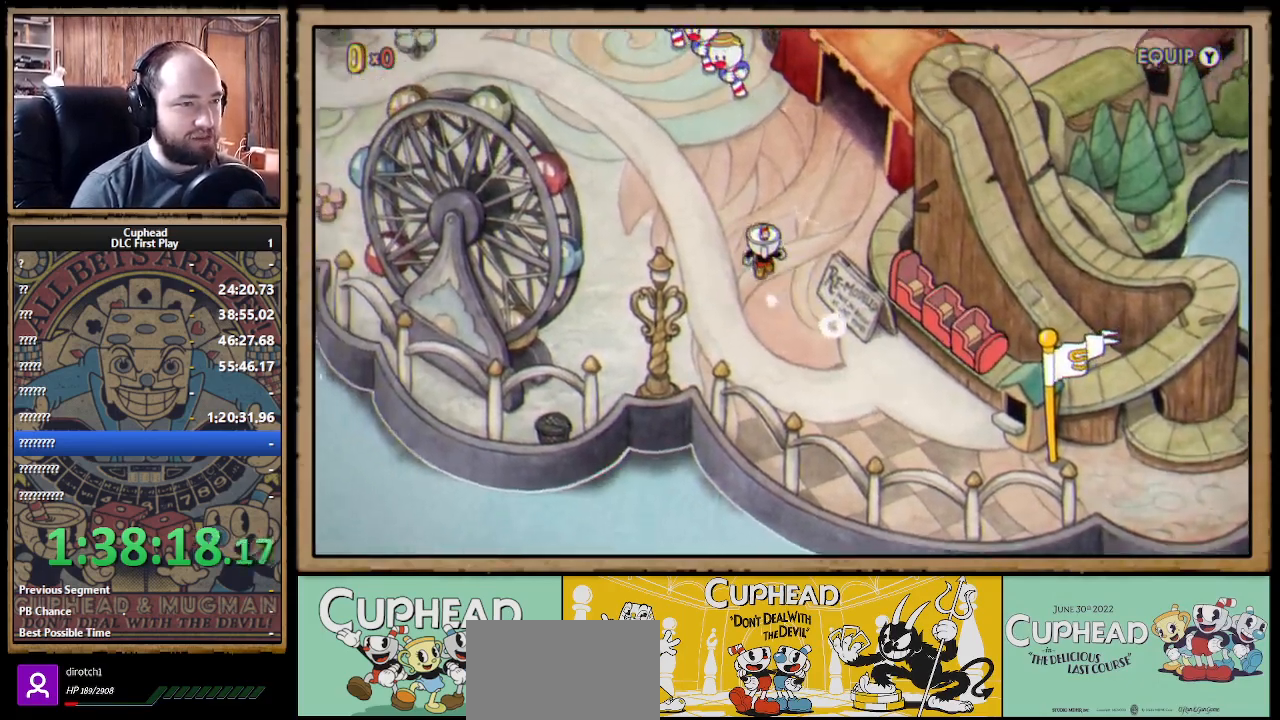
{"buttons": [], "left_stick": "up-right", "right_stick": "center", "events": [[33, "left_stick", "up-right"]]}
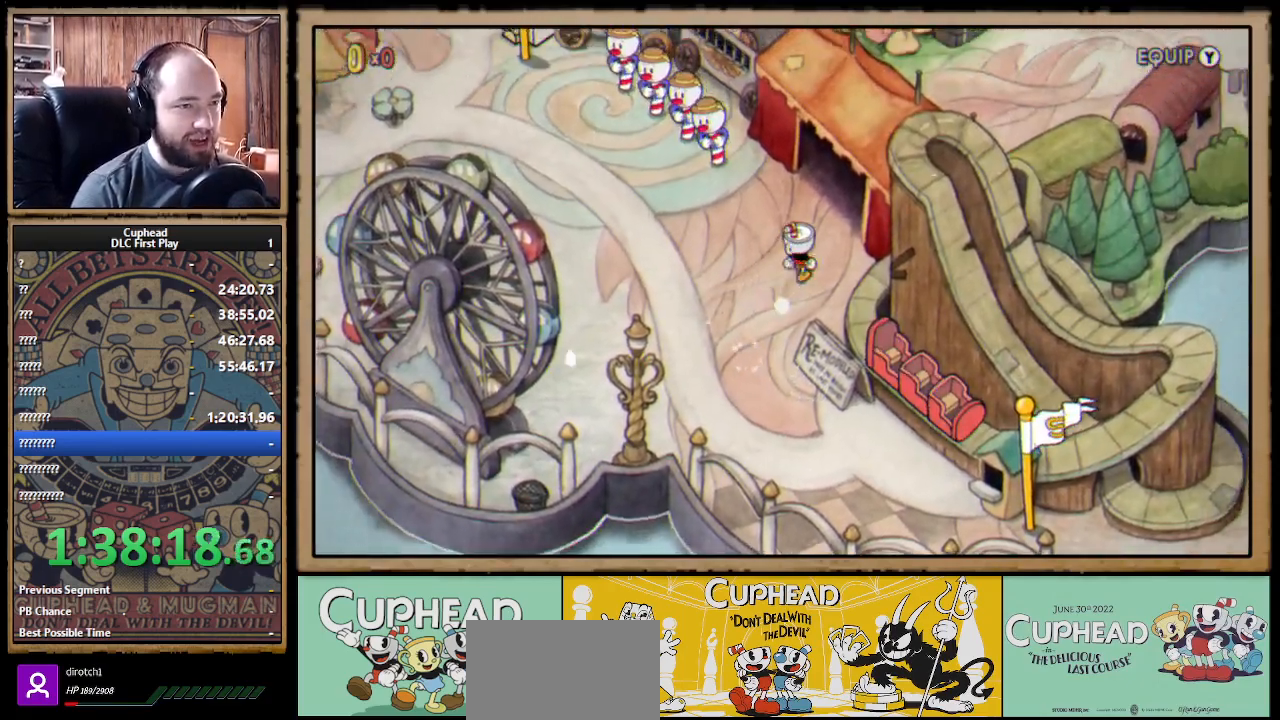
{"buttons": [], "left_stick": "up-right", "right_stick": "center", "events": [[200, "left_stick", "up"], [317, "left_stick", "up-right"]]}
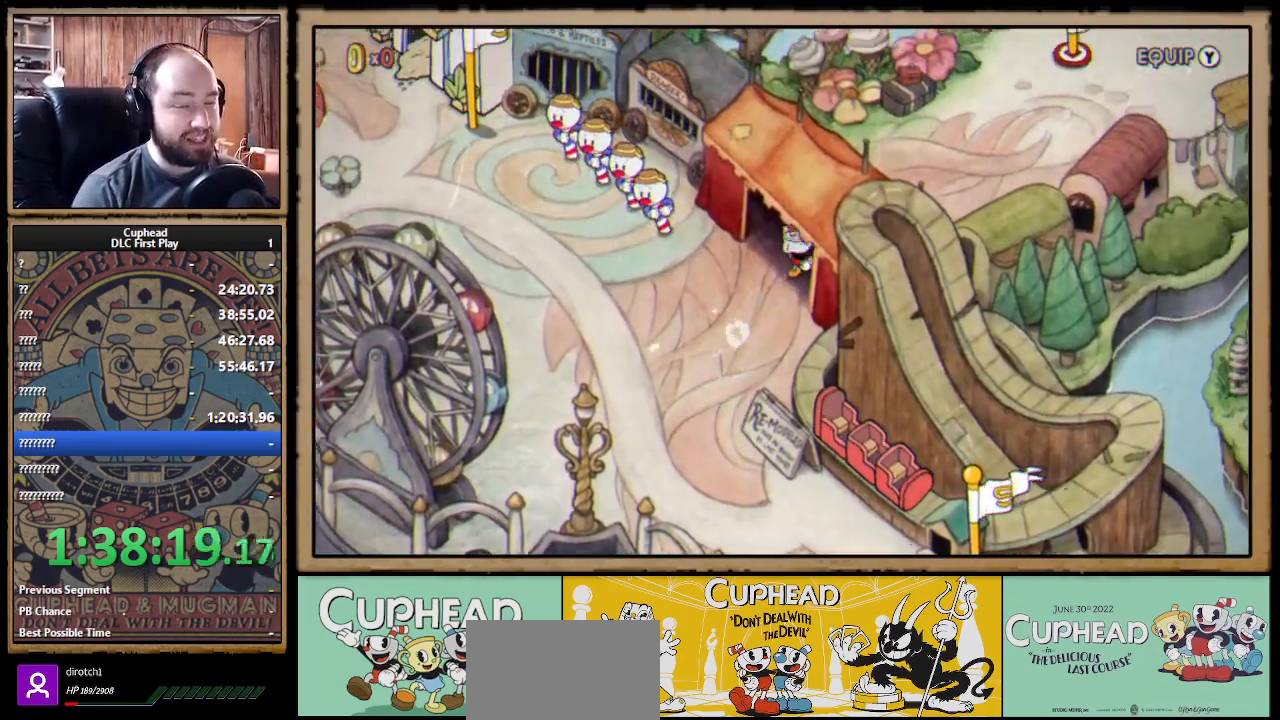
{"buttons": [], "left_stick": "up-right", "right_stick": "center", "events": []}
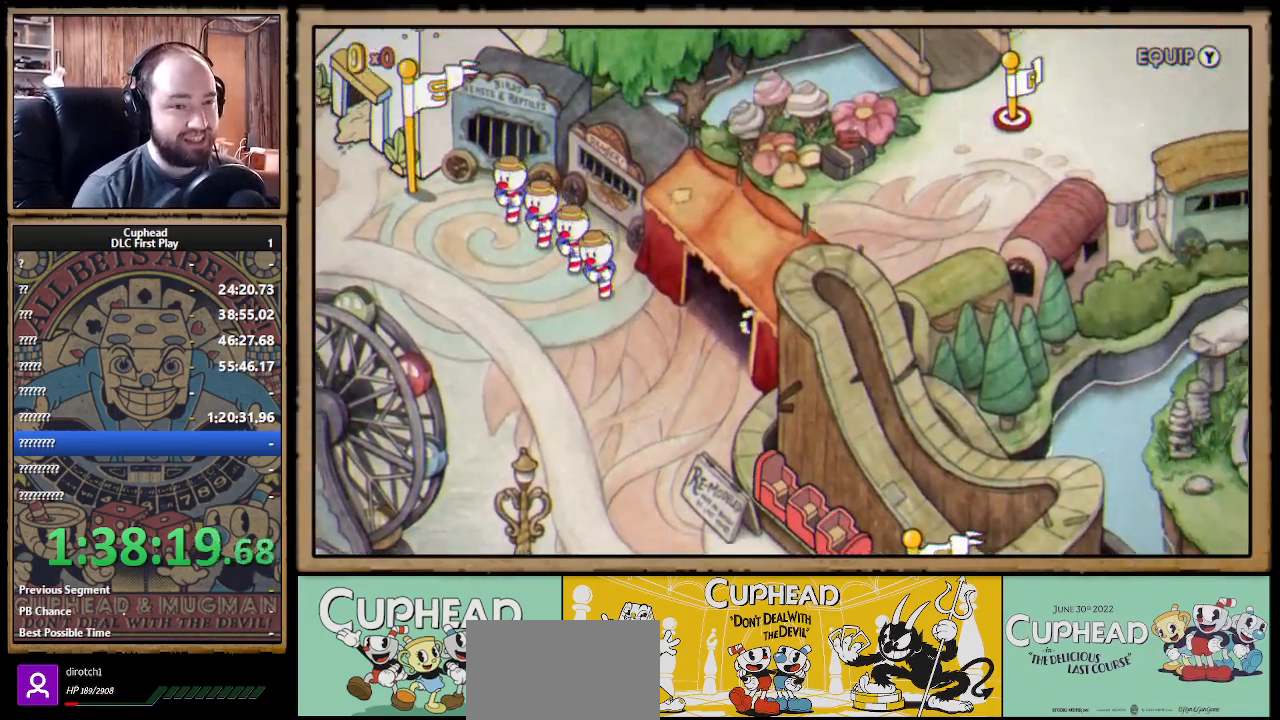
{"buttons": [], "left_stick": "up-right", "right_stick": "center", "events": []}
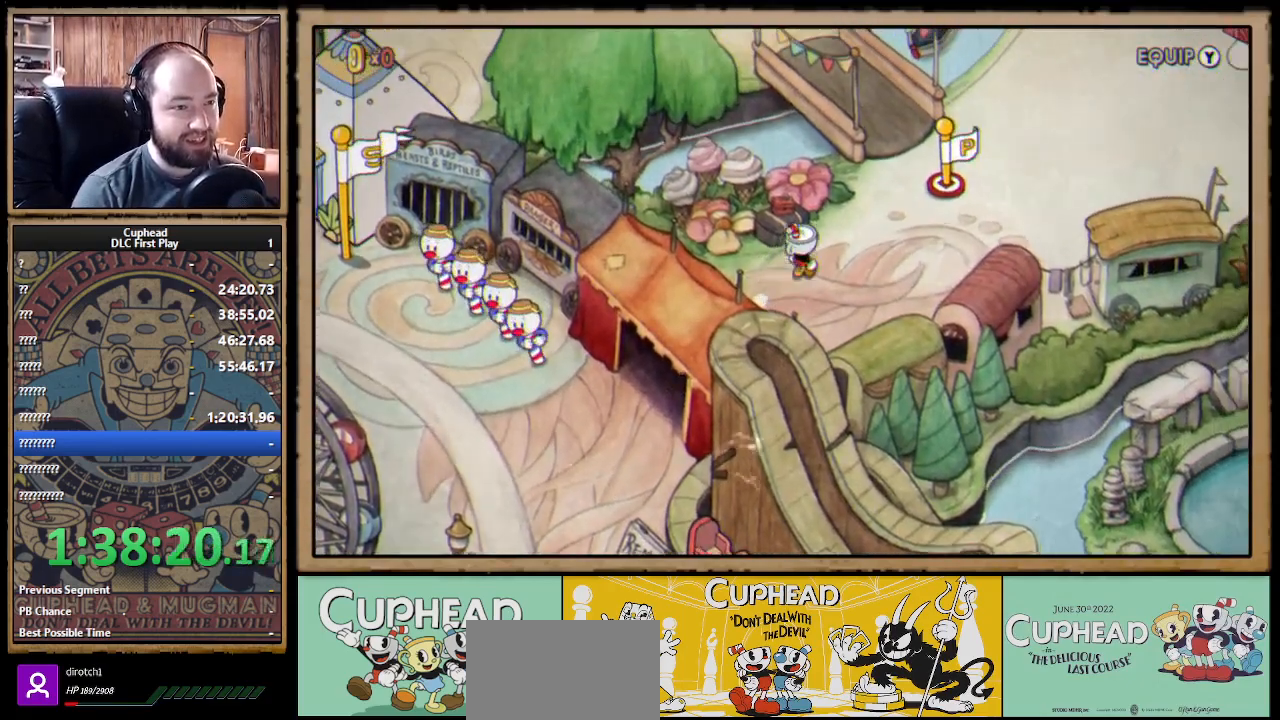
{"buttons": [], "left_stick": "up-right", "right_stick": "center", "events": []}
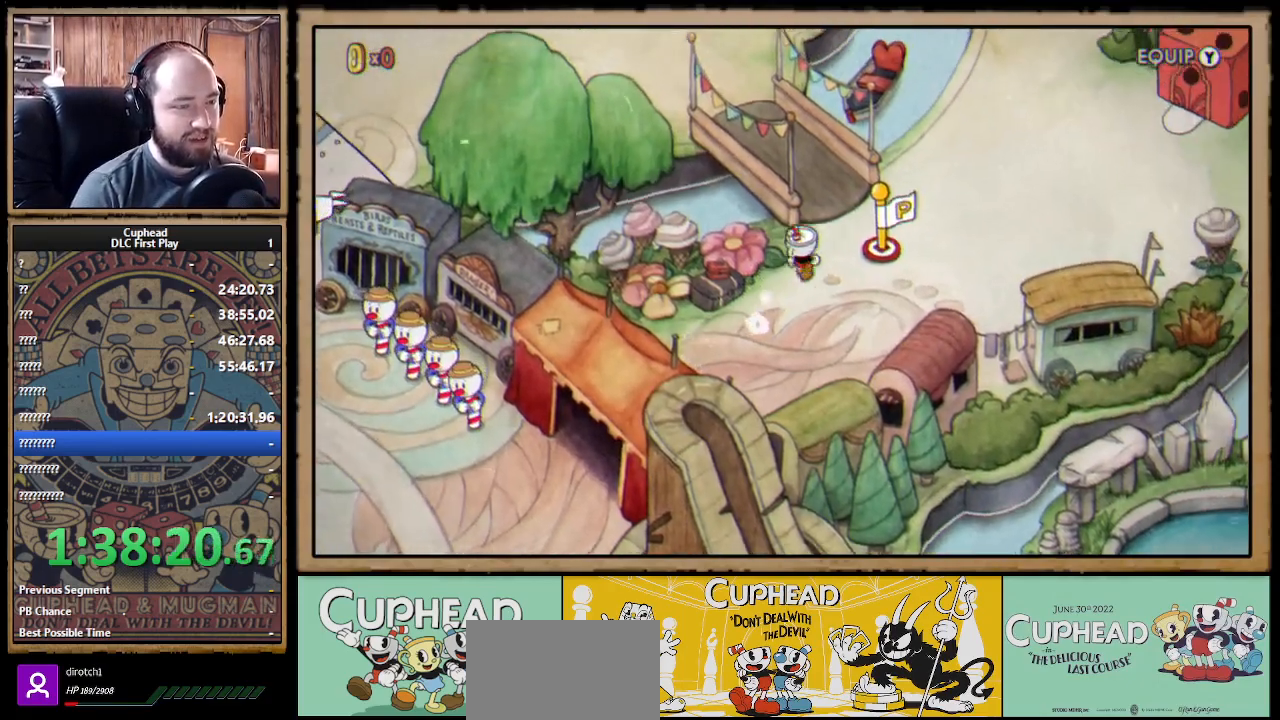
{"buttons": [], "left_stick": "up-right", "right_stick": "center", "events": []}
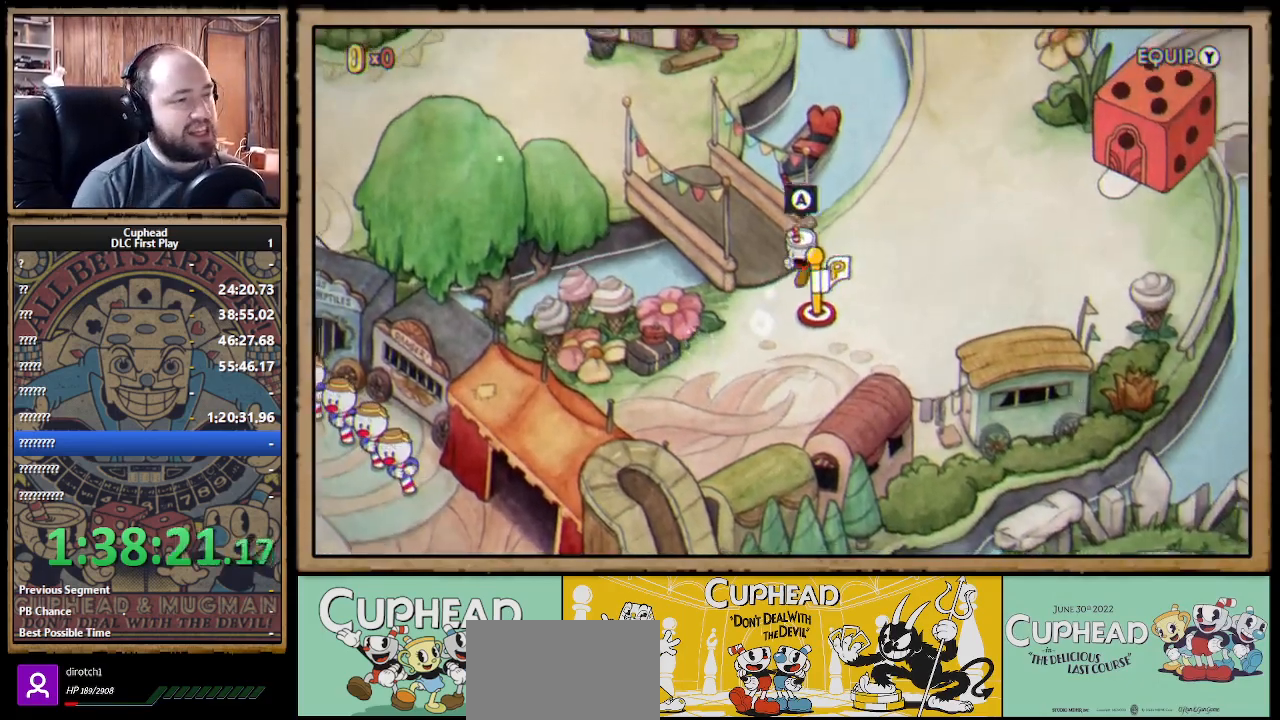
{"buttons": [], "left_stick": "up-right", "right_stick": "center", "events": []}
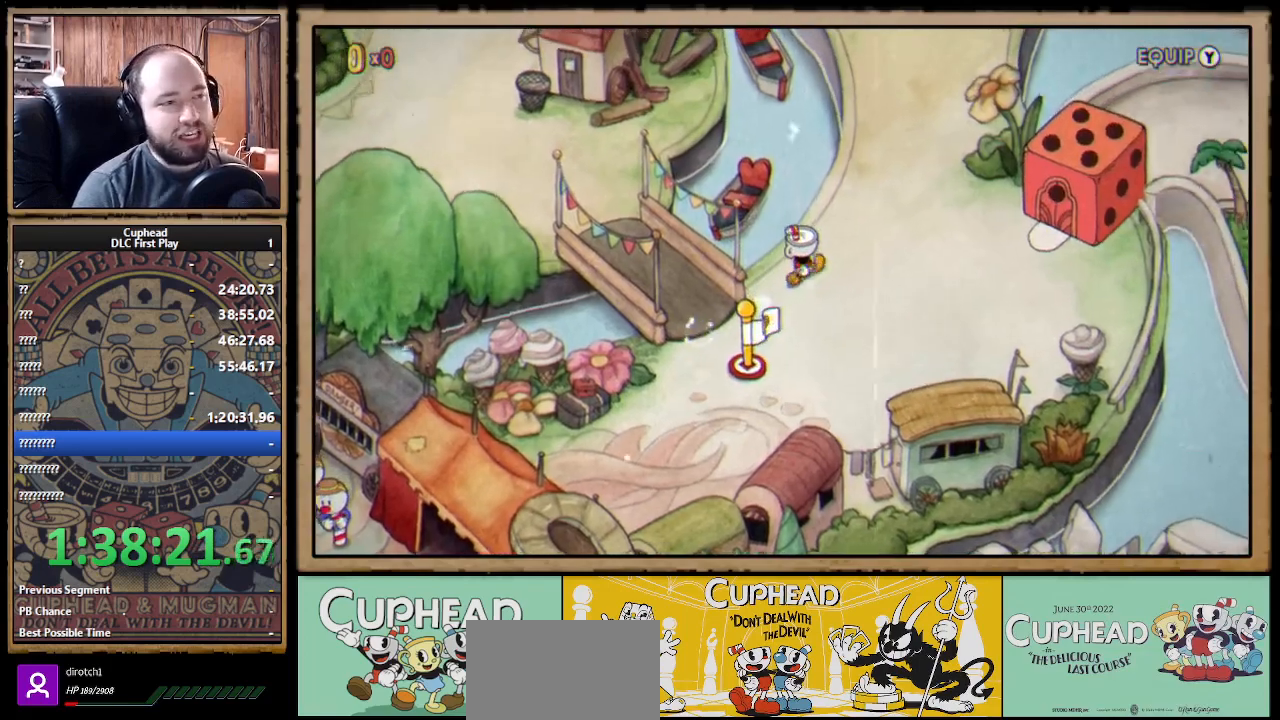
{"buttons": [], "left_stick": "right", "right_stick": "center", "events": [[433, "left_stick", "right"]]}
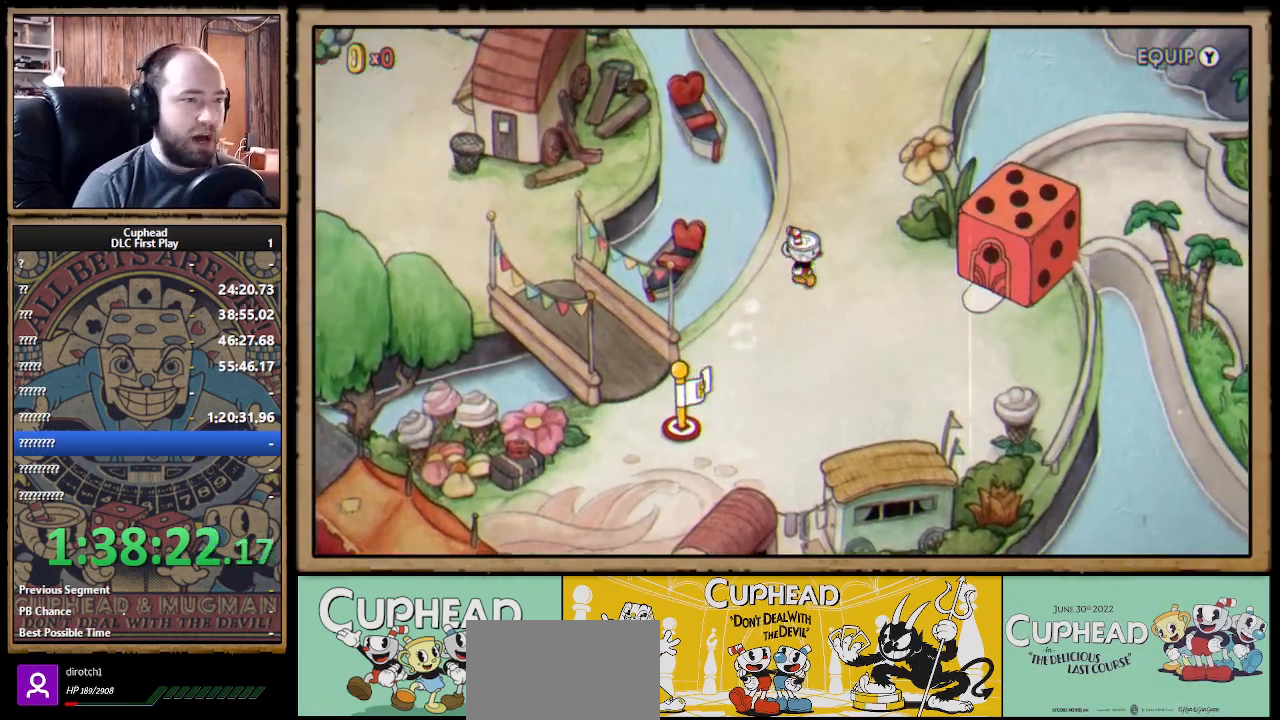
{"buttons": [], "left_stick": "right", "right_stick": "center", "events": []}